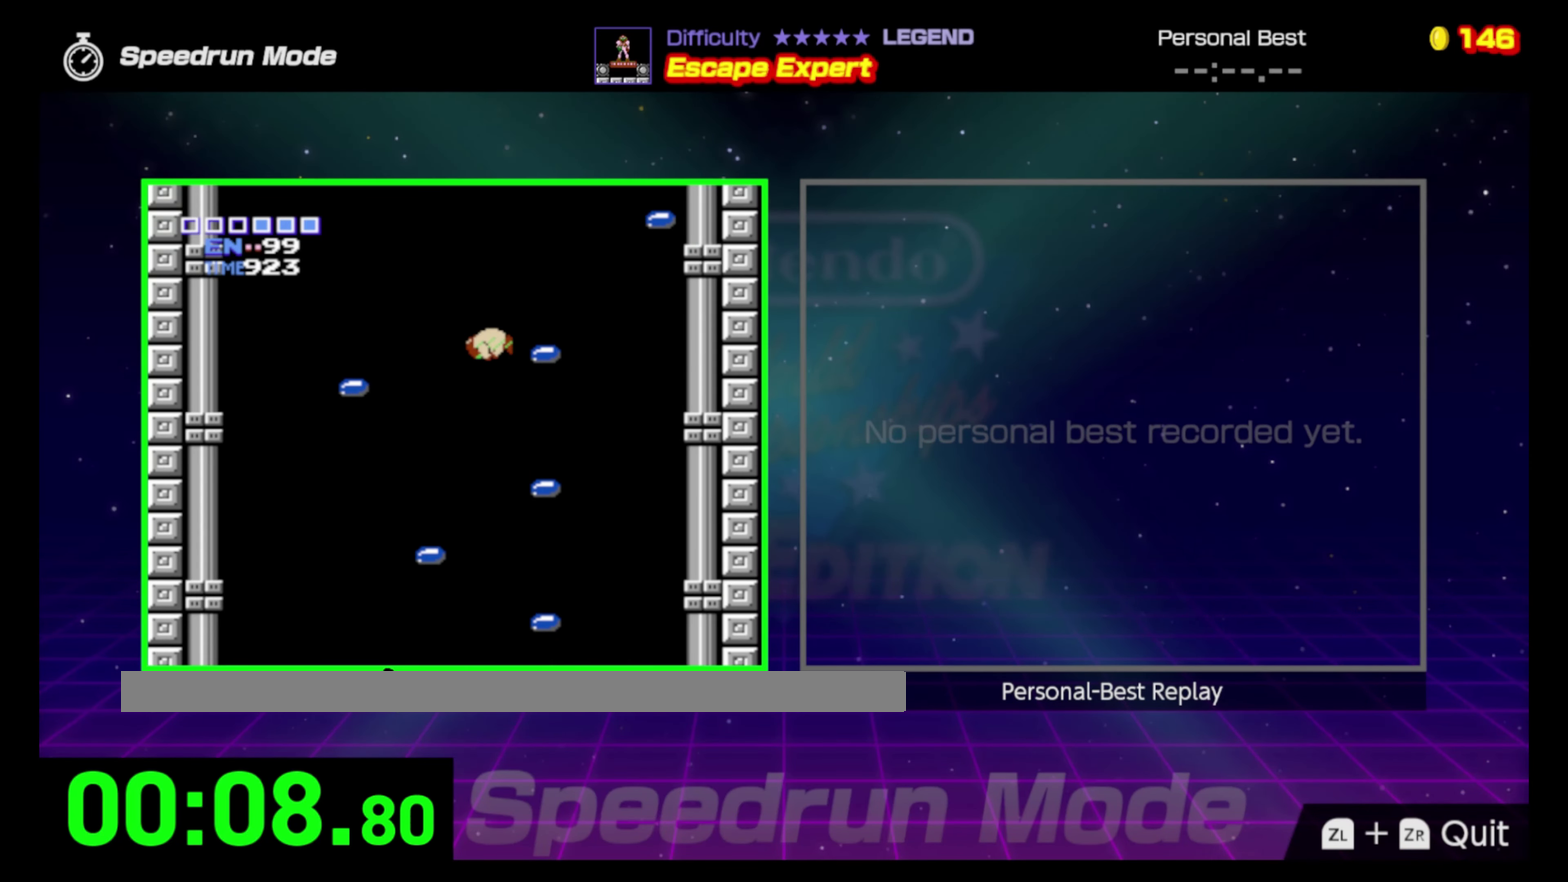
Gameplay with a controller (Nintendo layout); each line is a JSON object with the inputs held at the frame after it. "events" lists button and stick changes between this image and that frame as [ms after this image, input, new state], when the widget could be followed in between. Not read: L3 R3.
{"buttons": ["DPAD_RIGHT"], "events": [[183, "A", "up"]]}
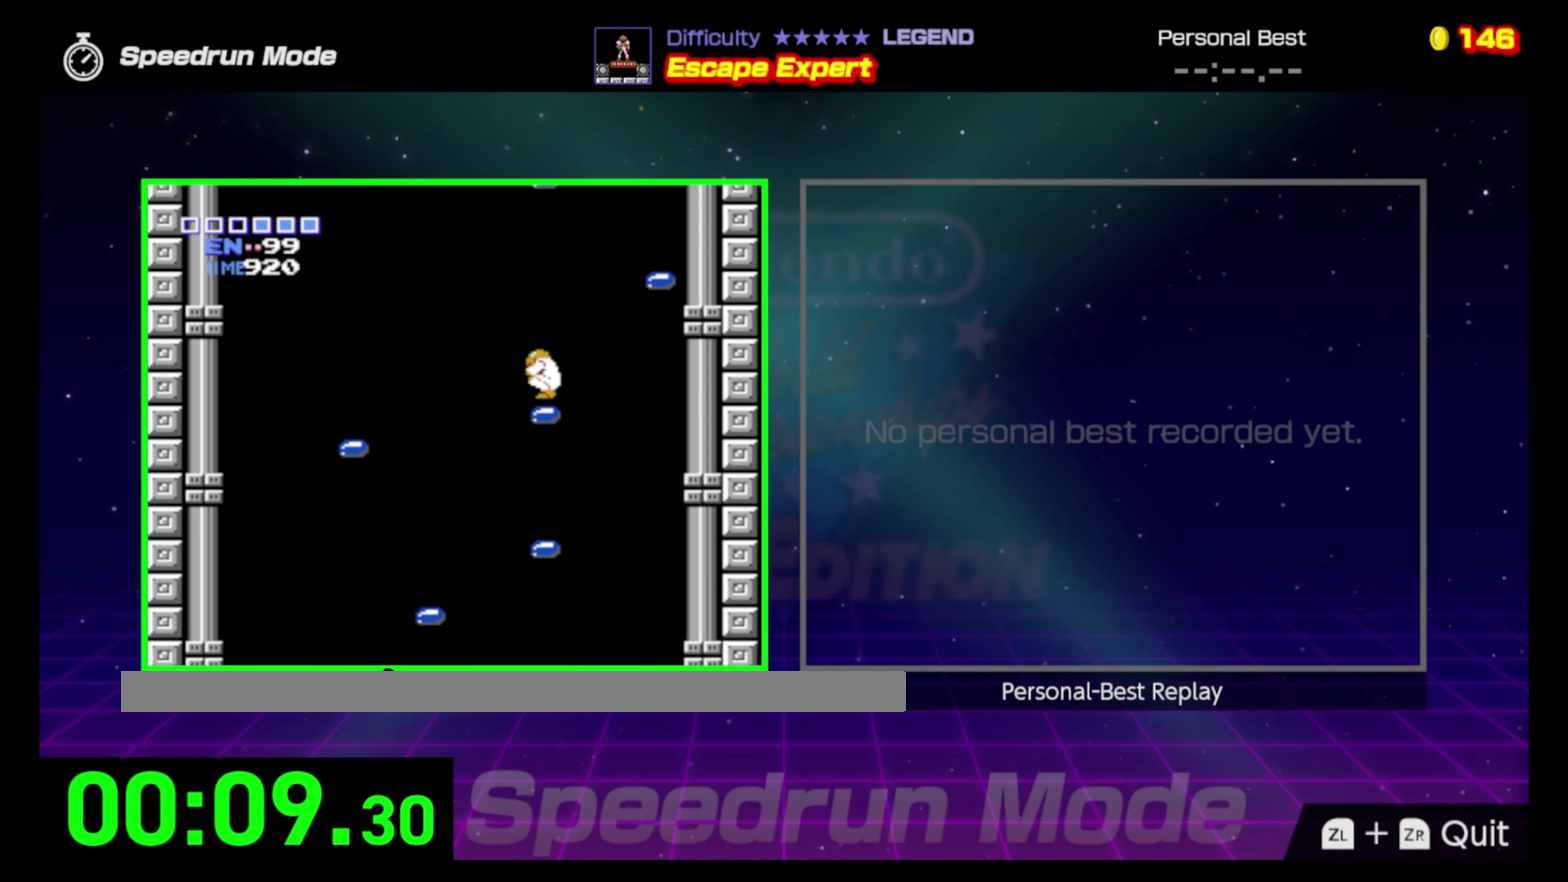
{"buttons": ["A", "DPAD_RIGHT"], "events": [[100, "A", "down"]]}
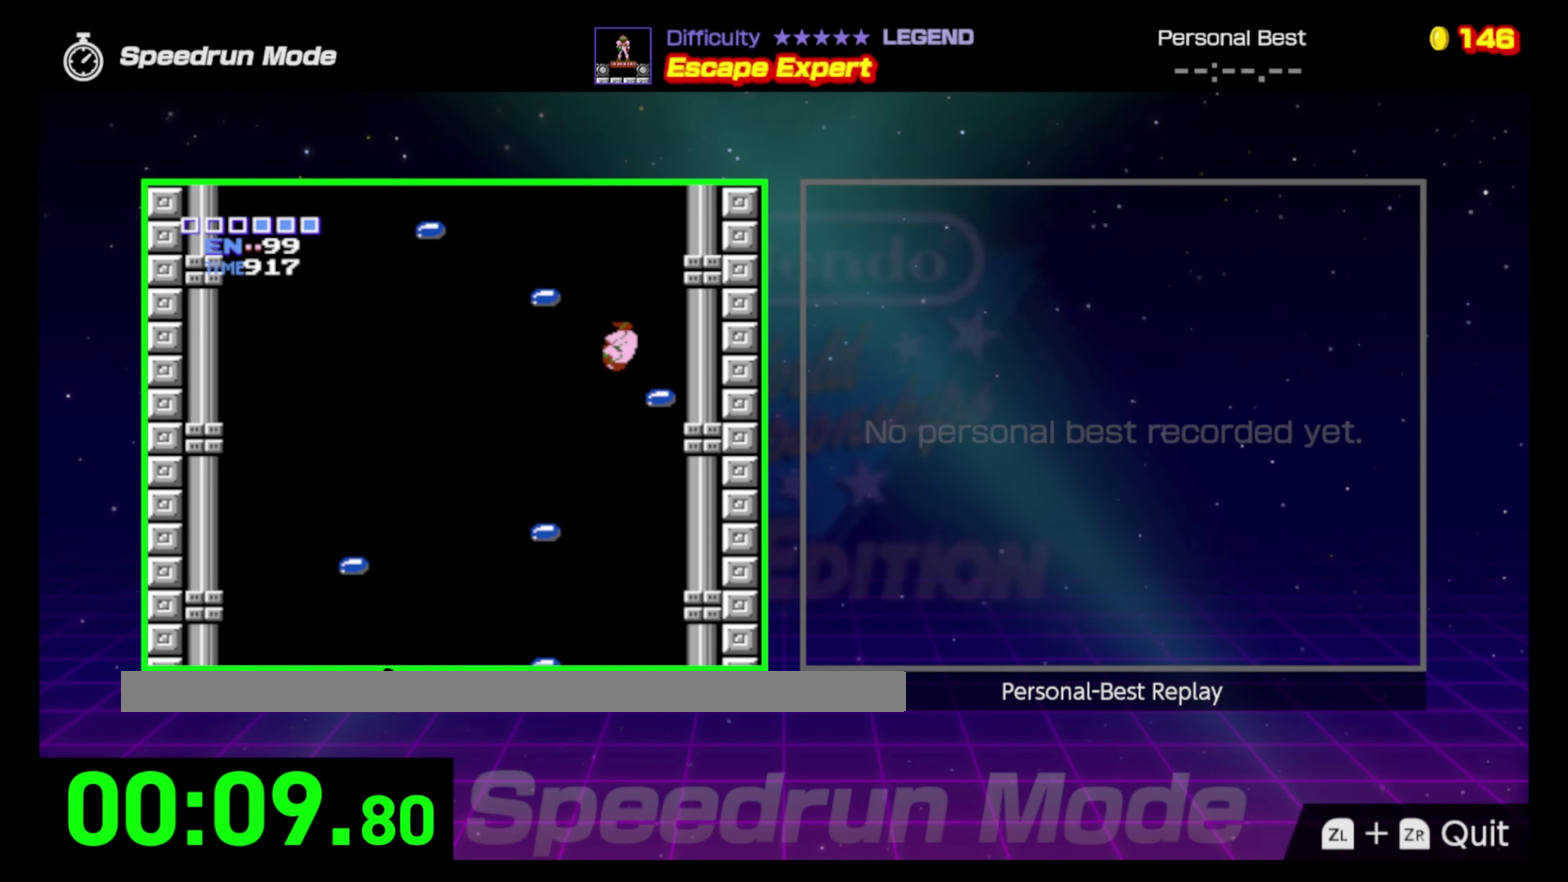
{"buttons": ["DPAD_LEFT"], "events": [[67, "A", "up"], [317, "DPAD_RIGHT", "up"], [400, "DPAD_LEFT", "down"]]}
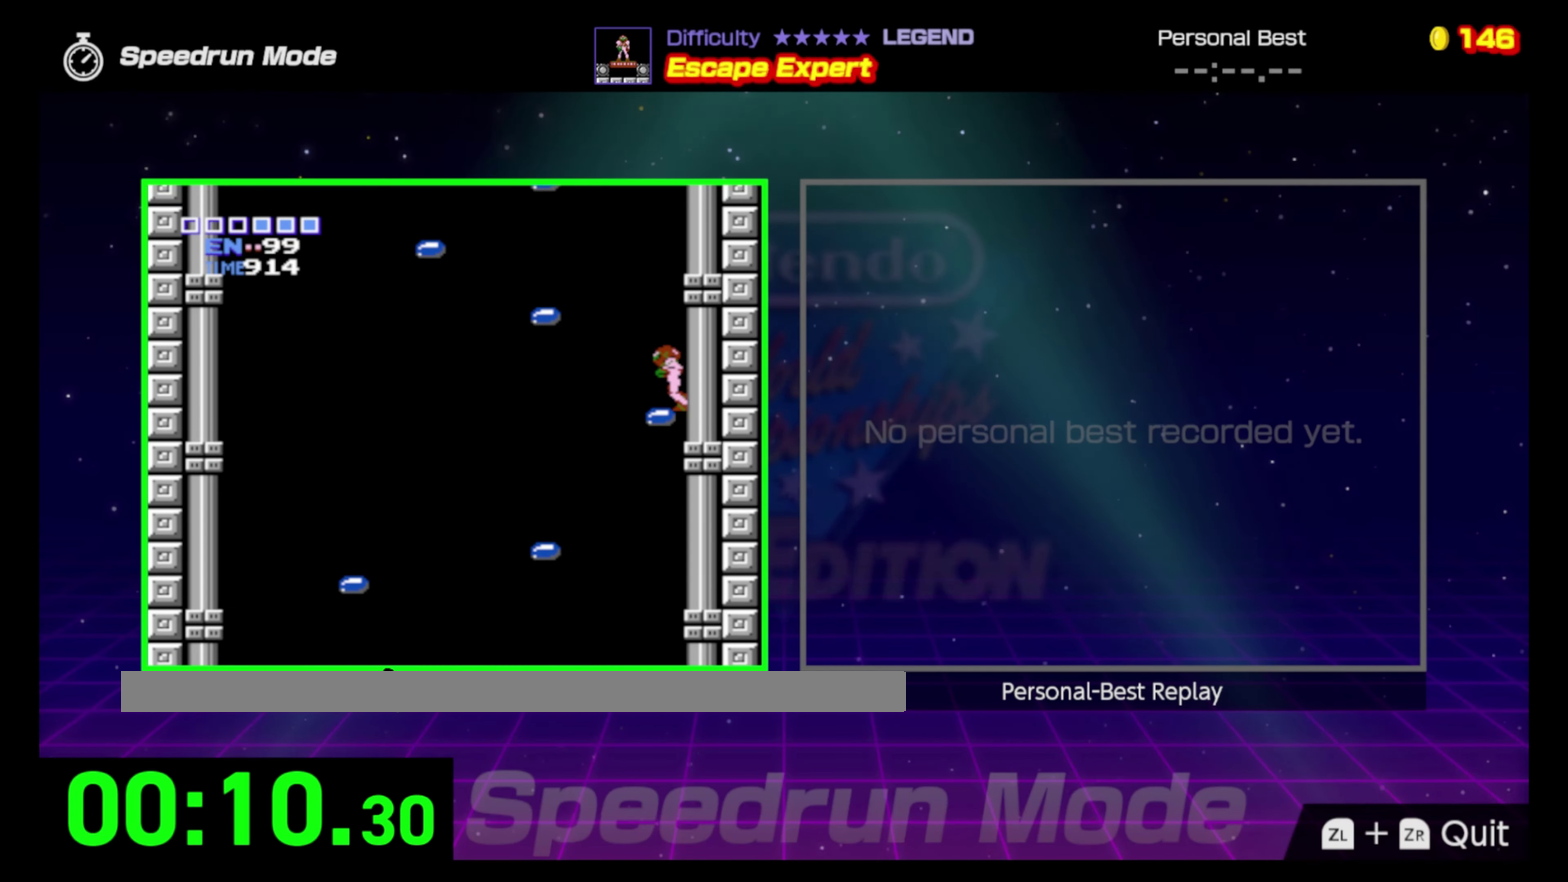
{"buttons": ["A", "DPAD_LEFT"], "events": [[50, "A", "down"]]}
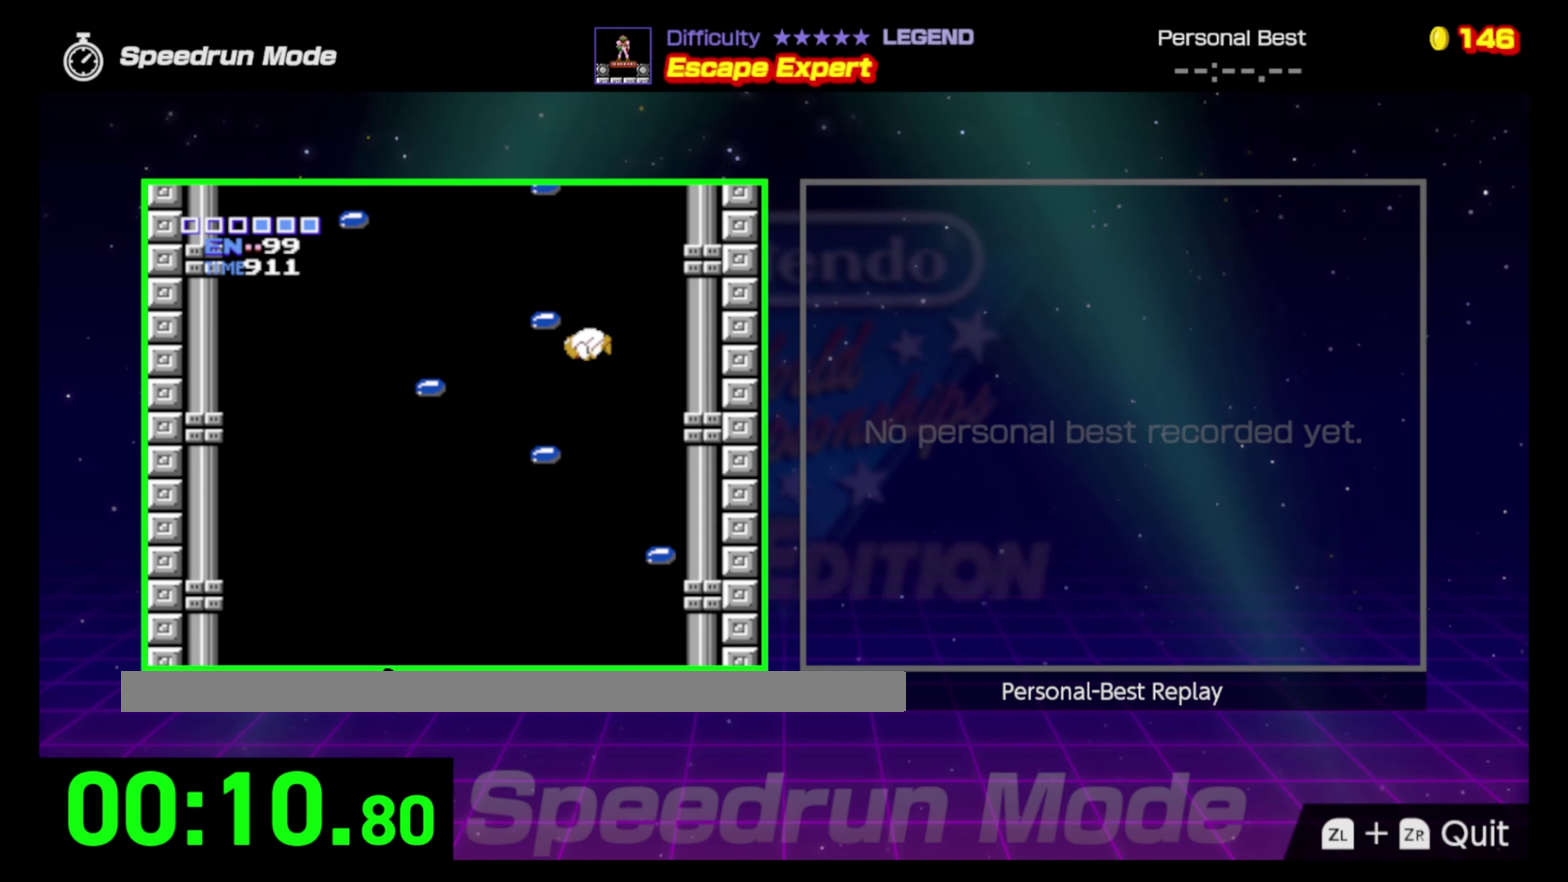
{"buttons": ["A", "DPAD_LEFT"], "events": []}
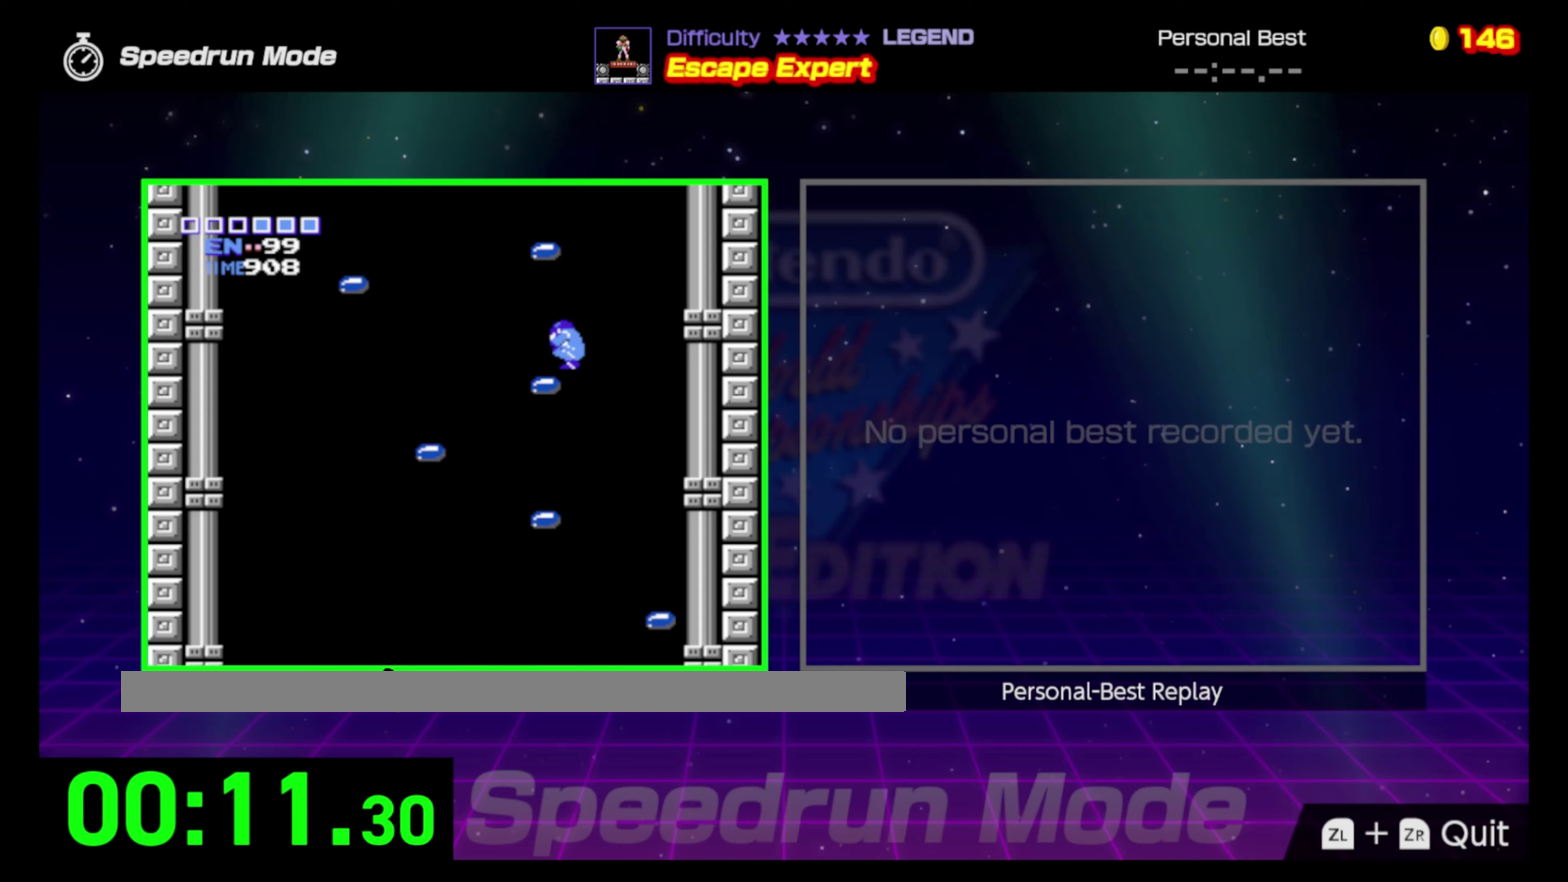
{"buttons": ["A", "DPAD_RIGHT"], "events": [[100, "A", "up"], [183, "A", "down"], [350, "DPAD_LEFT", "up"], [383, "DPAD_RIGHT", "down"]]}
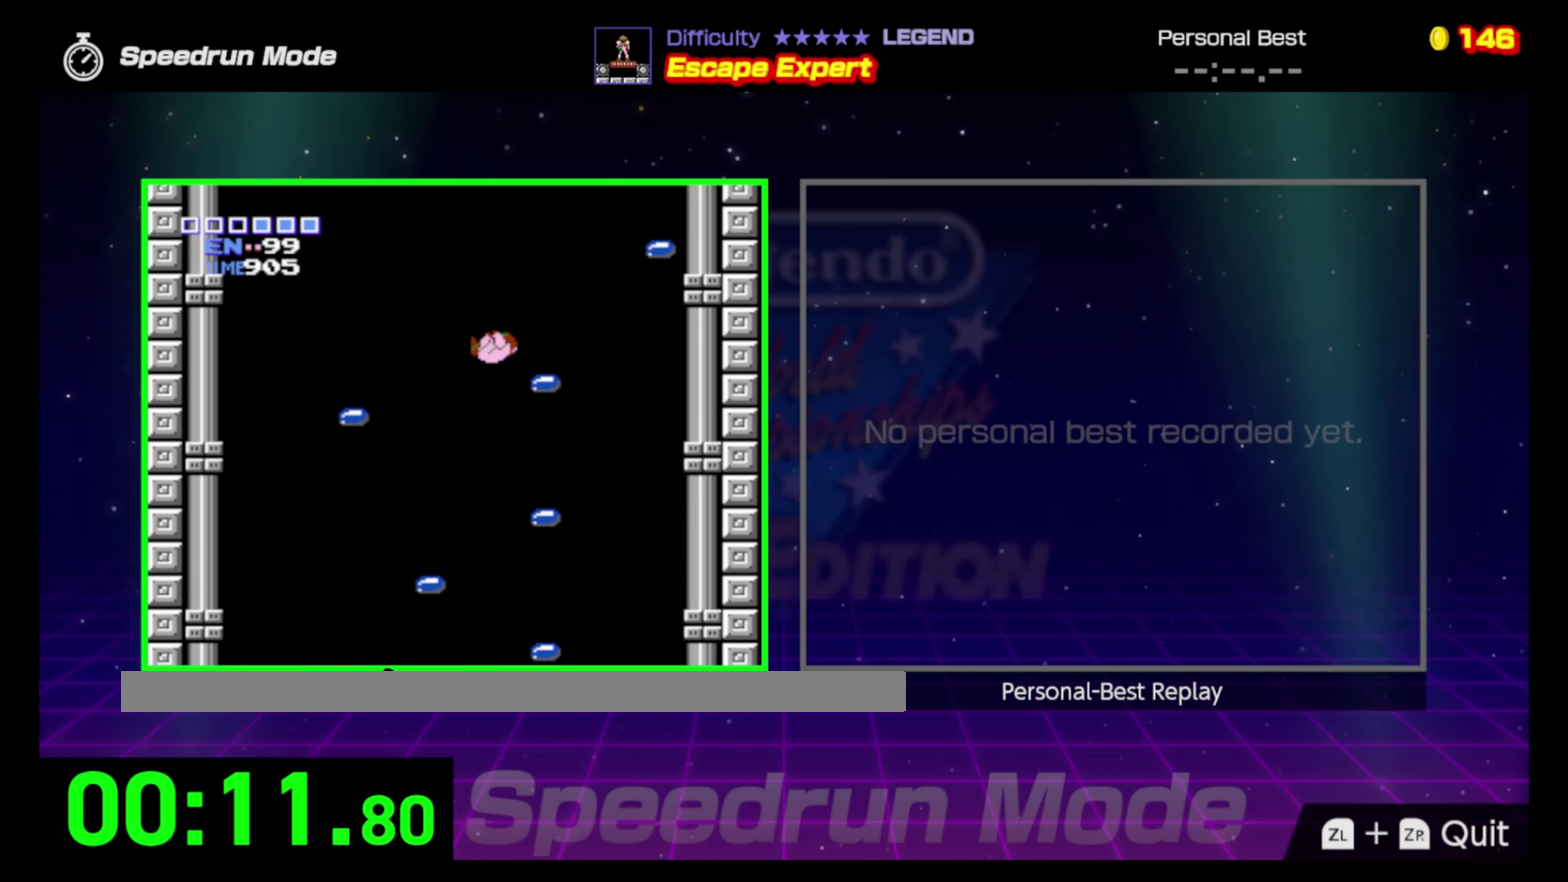
{"buttons": ["A", "DPAD_RIGHT"], "events": [[100, "A", "up"], [500, "A", "down"]]}
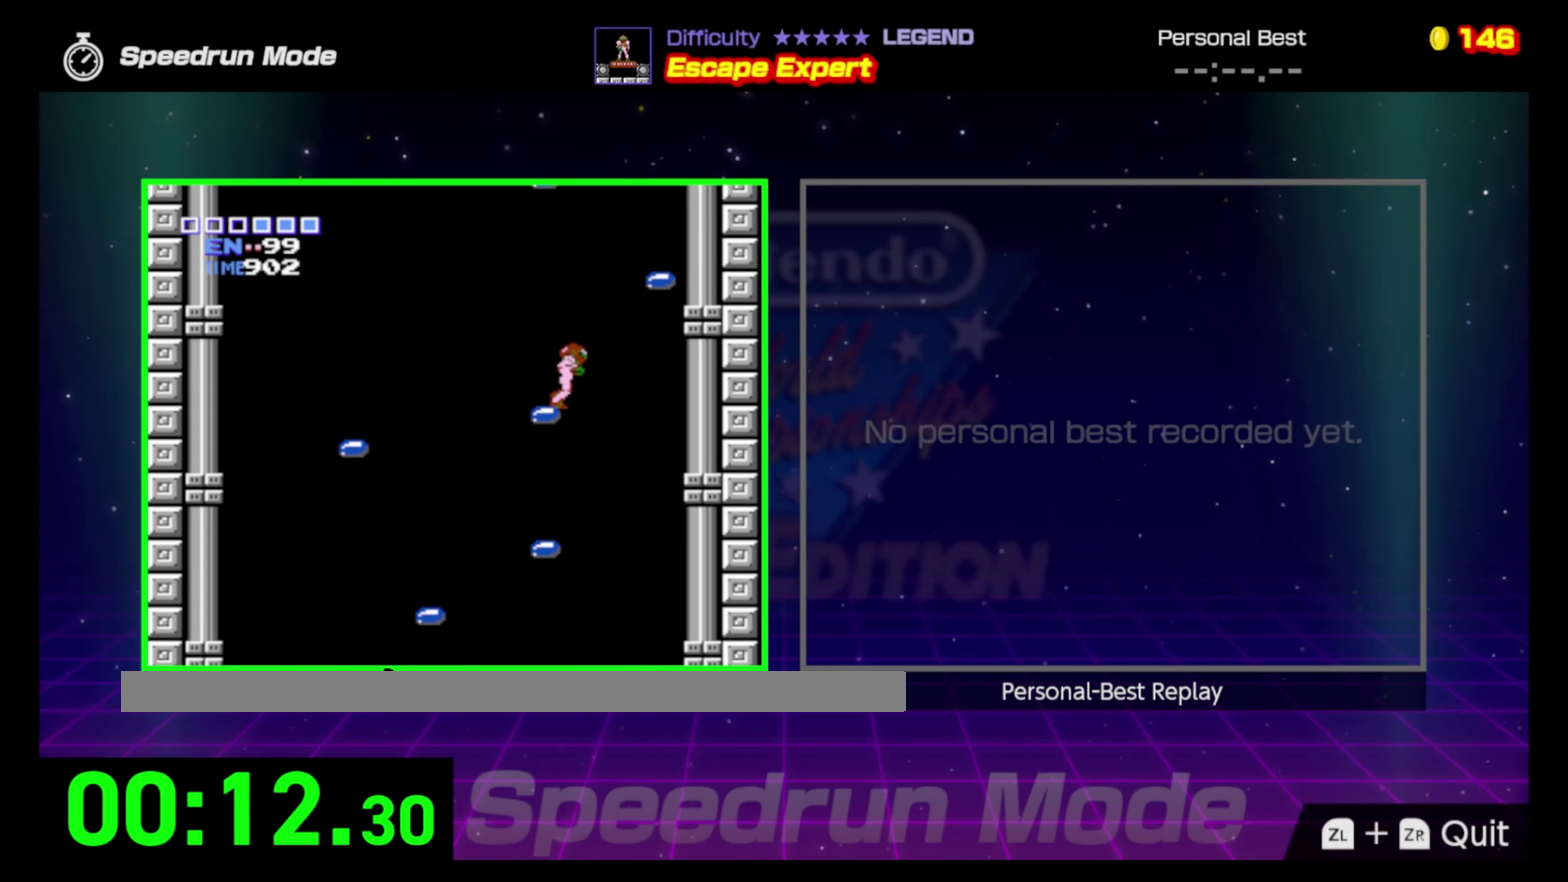
{"buttons": ["DPAD_RIGHT"], "events": [[467, "A", "up"]]}
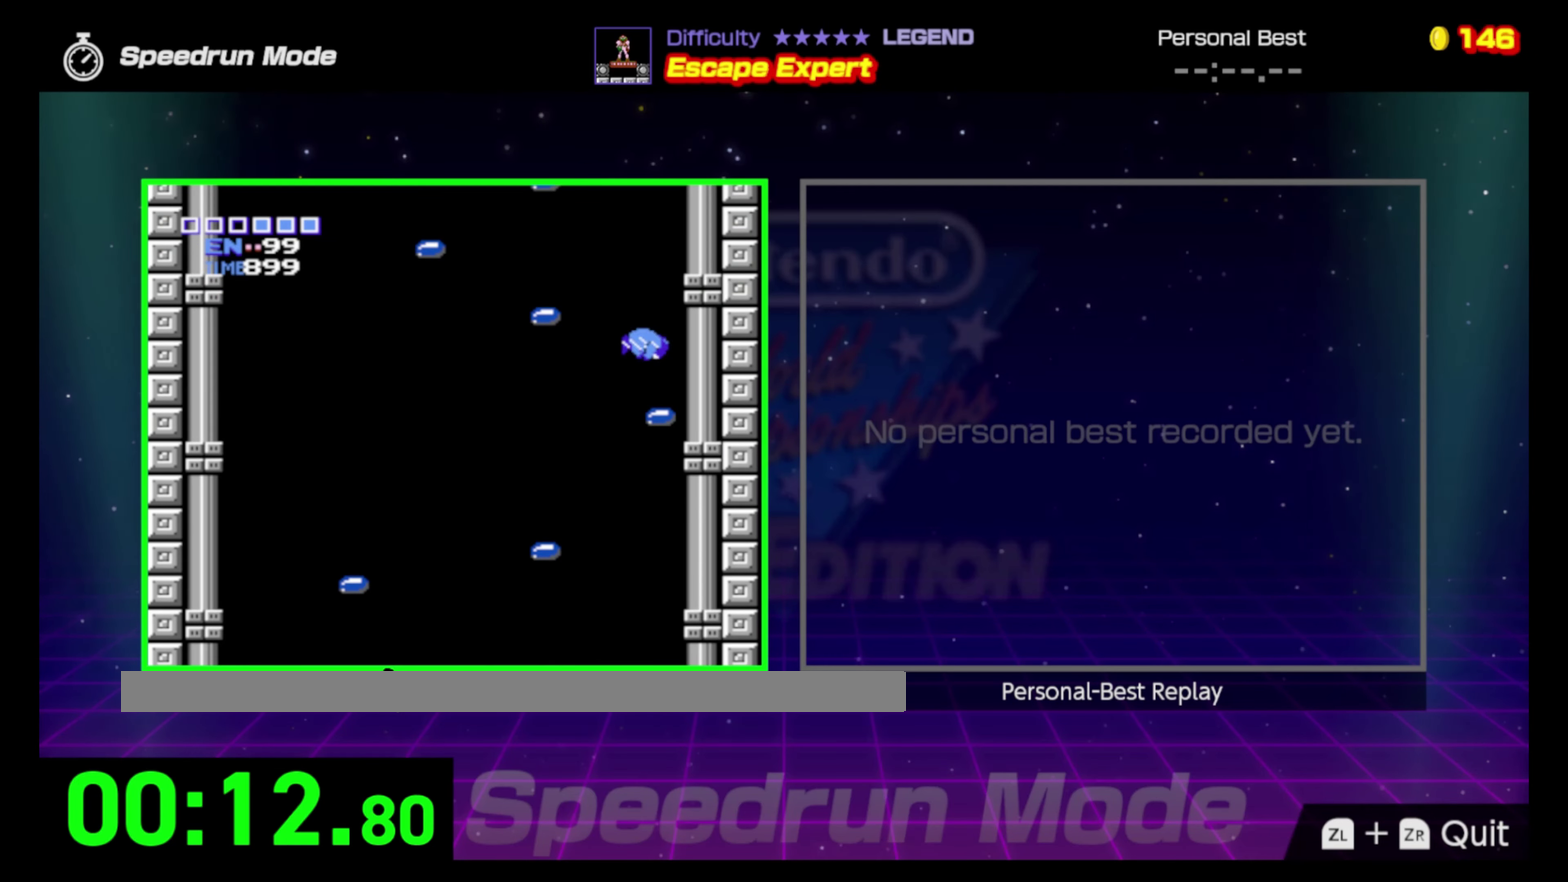
{"buttons": ["A", "DPAD_LEFT"], "events": [[233, "DPAD_RIGHT", "up"], [333, "DPAD_LEFT", "down"], [500, "A", "down"]]}
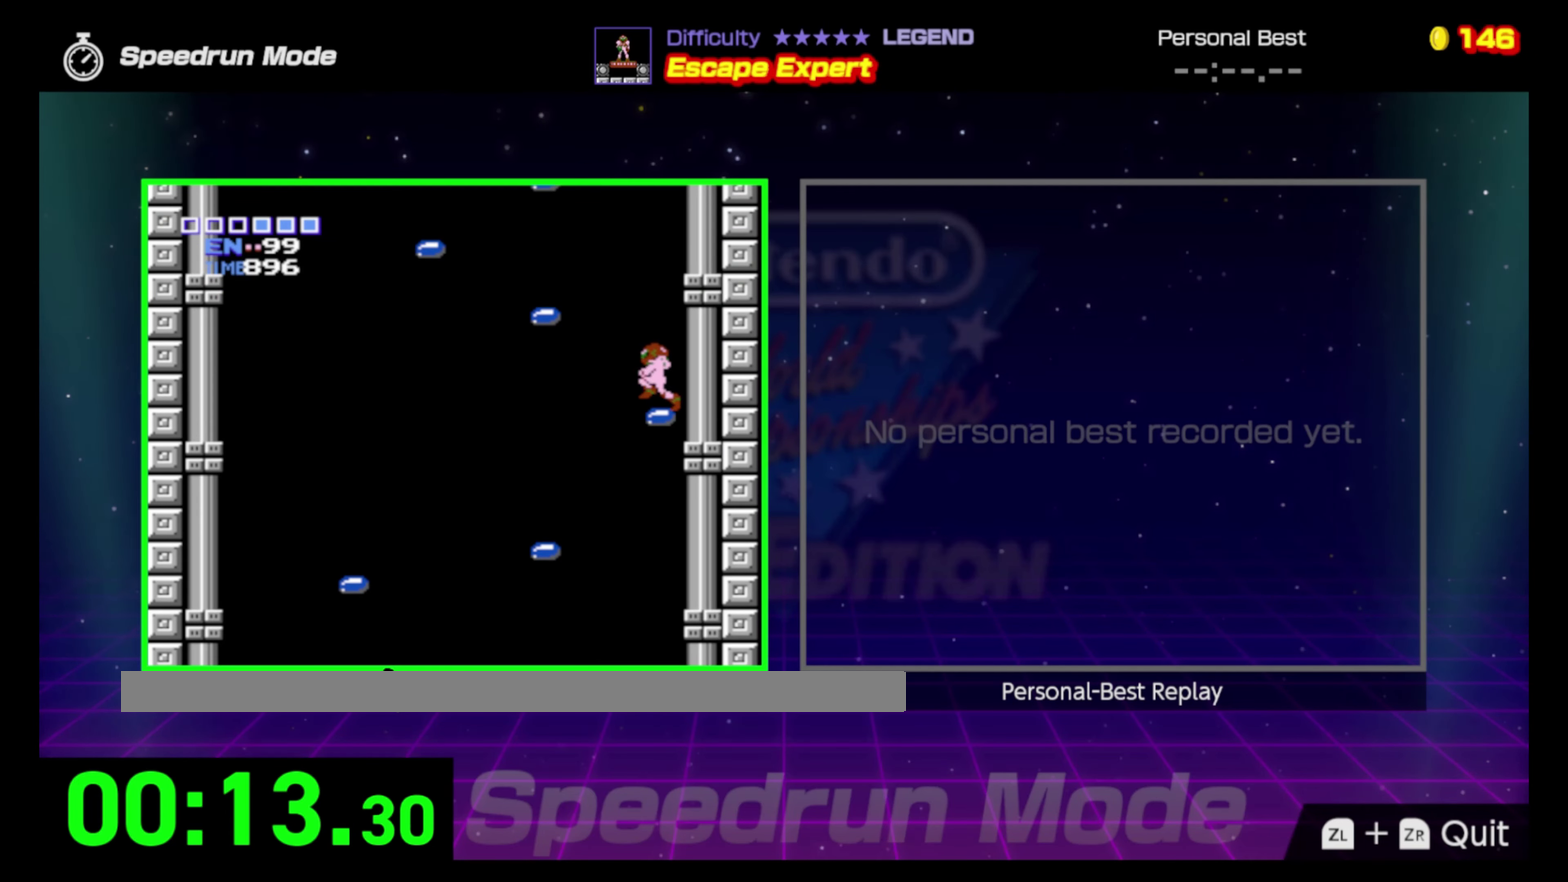
{"buttons": ["A", "DPAD_LEFT"], "events": []}
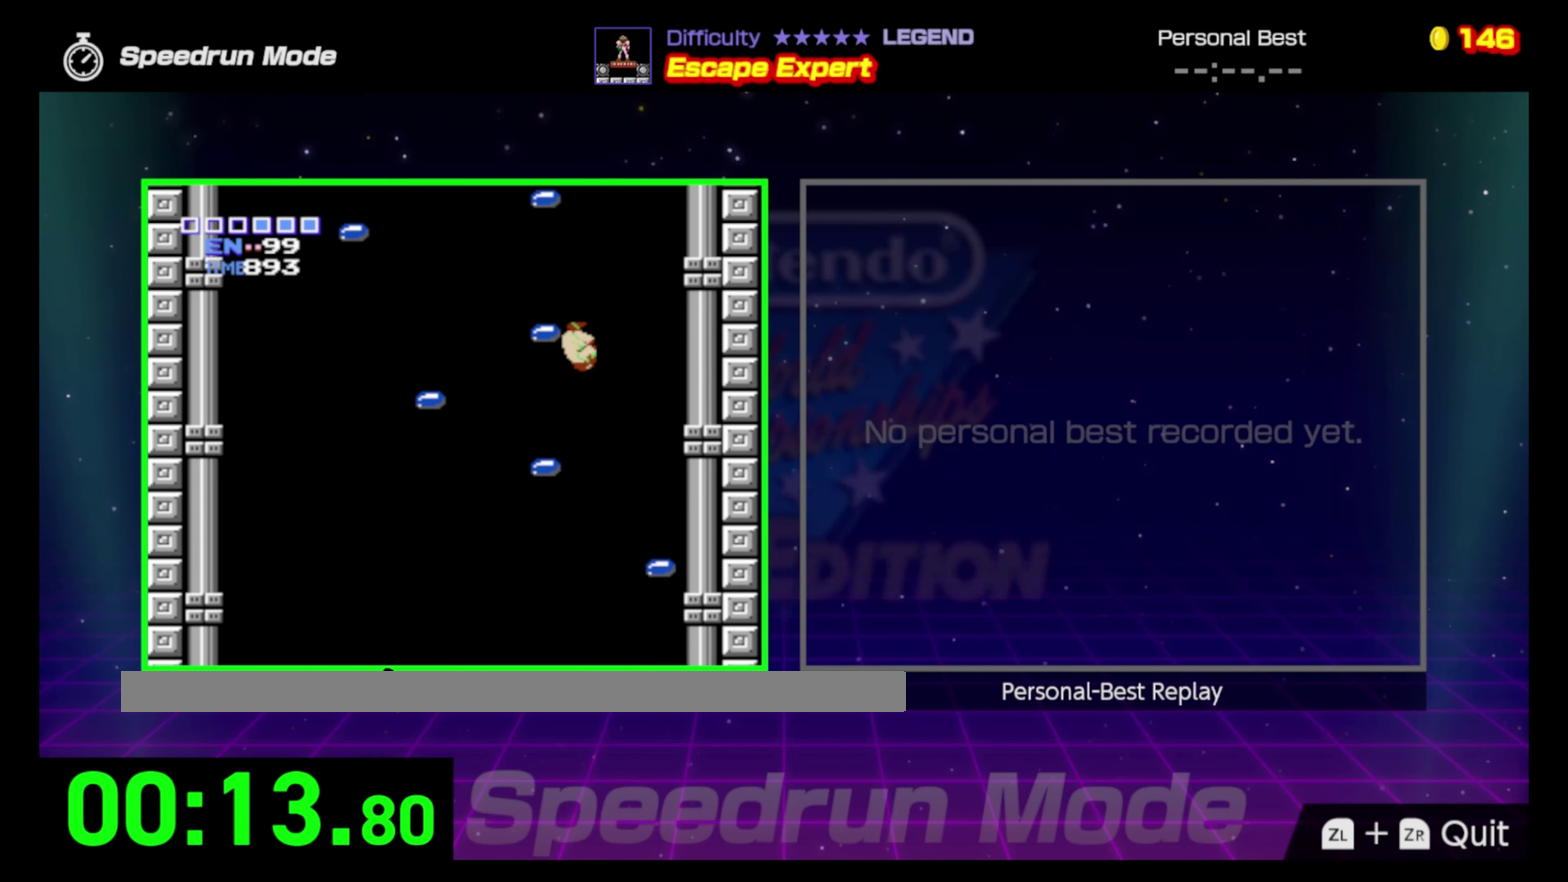
{"buttons": ["A", "DPAD_LEFT"], "events": []}
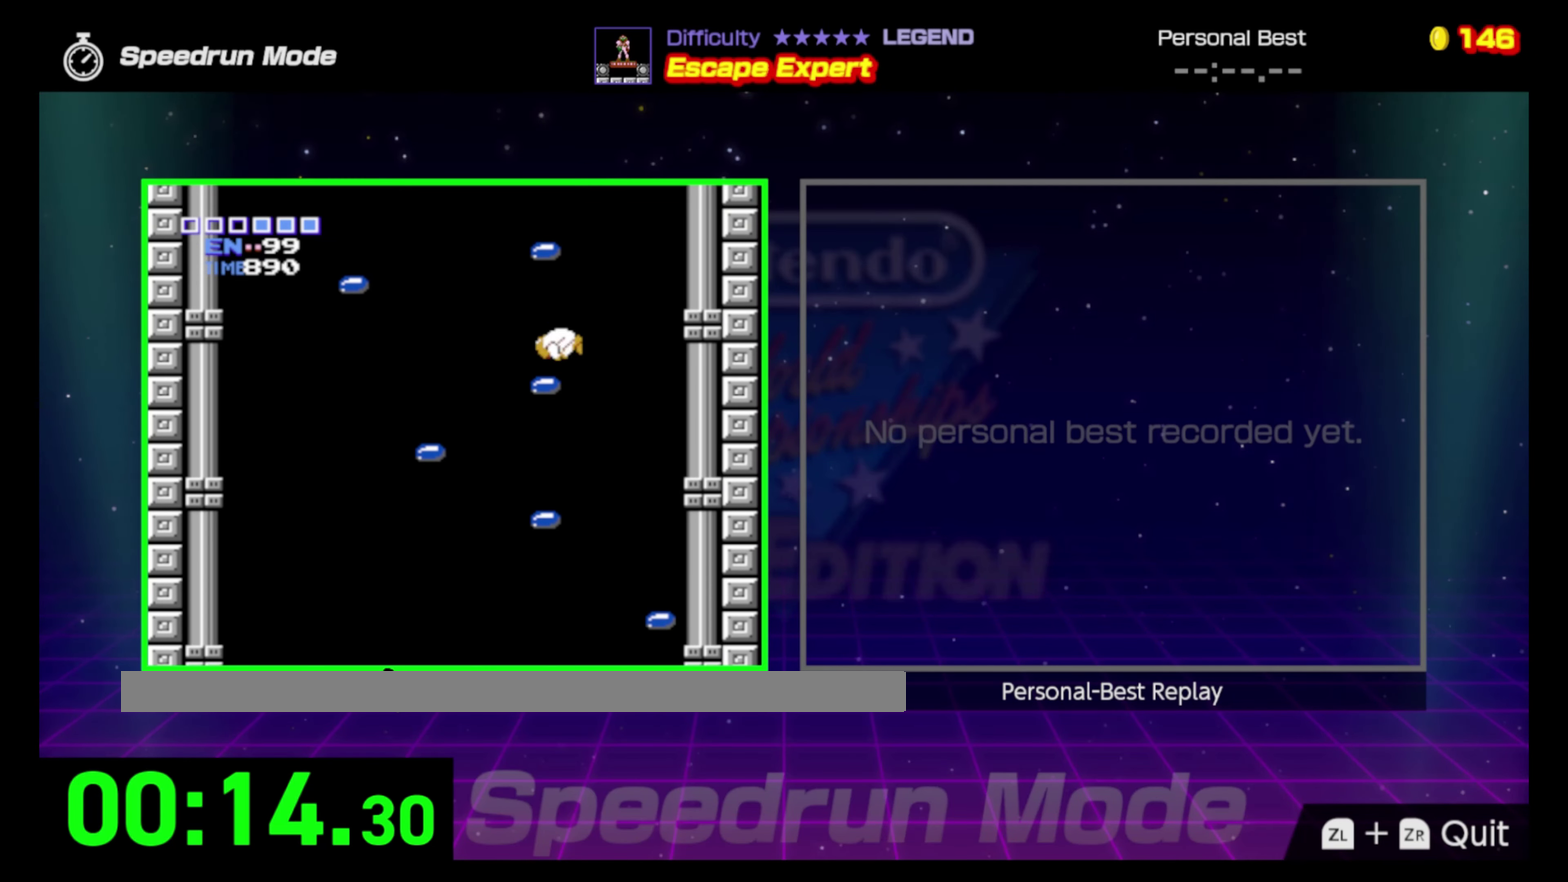
{"buttons": ["A", "DPAD_RIGHT"], "events": [[33, "A", "up"], [133, "A", "down"], [367, "DPAD_LEFT", "up"], [417, "DPAD_RIGHT", "down"]]}
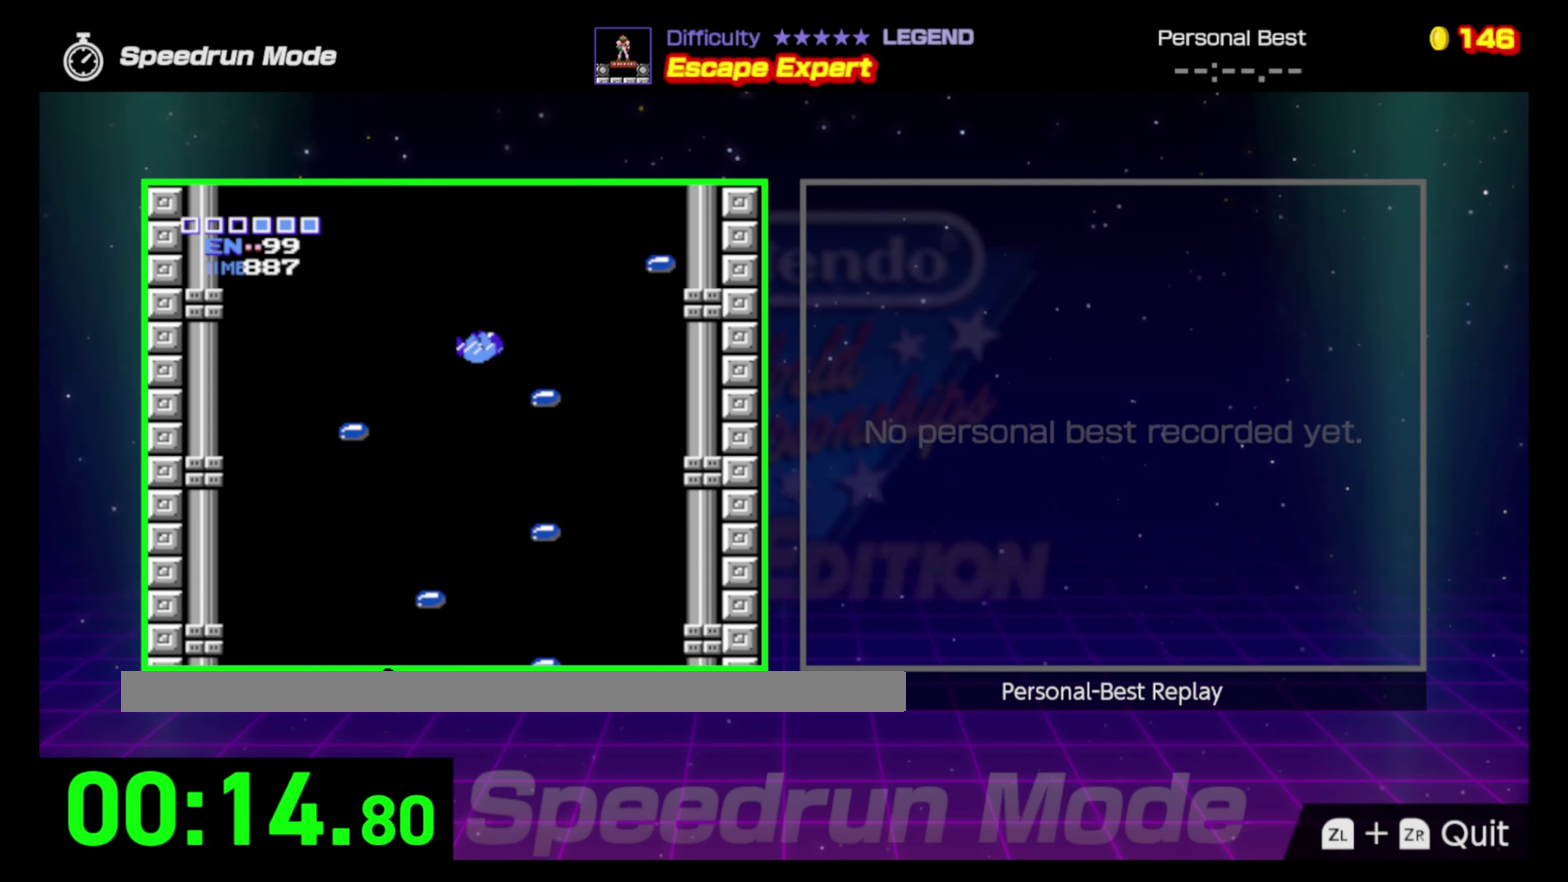
{"buttons": ["DPAD_RIGHT"], "events": [[33, "A", "up"]]}
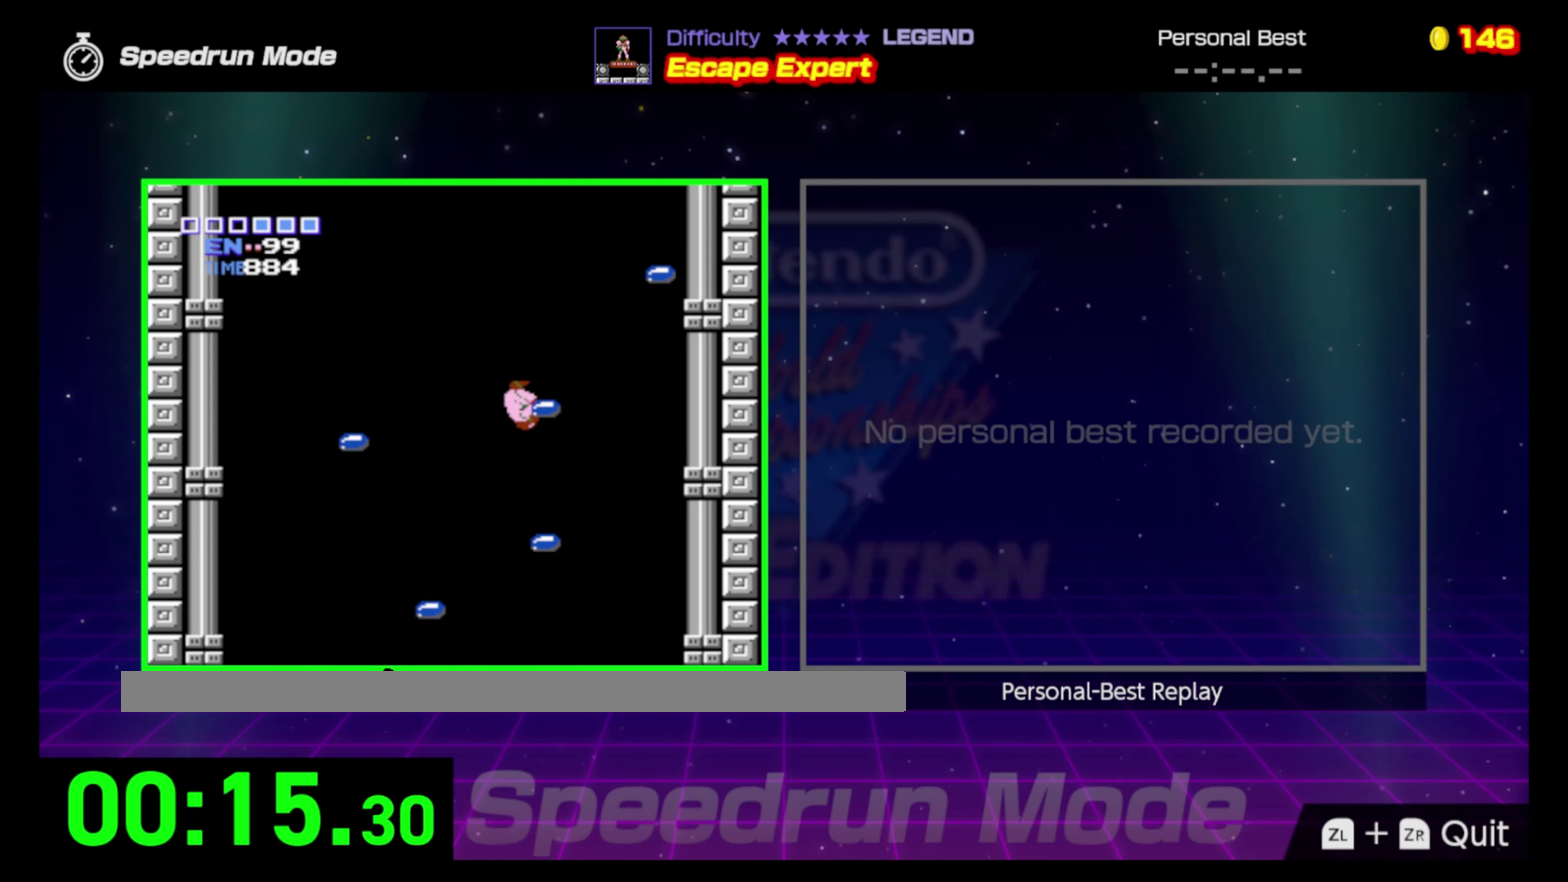
{"buttons": ["A", "DPAD_RIGHT"], "events": [[133, "A", "down"], [300, "A", "up"], [433, "A", "down"]]}
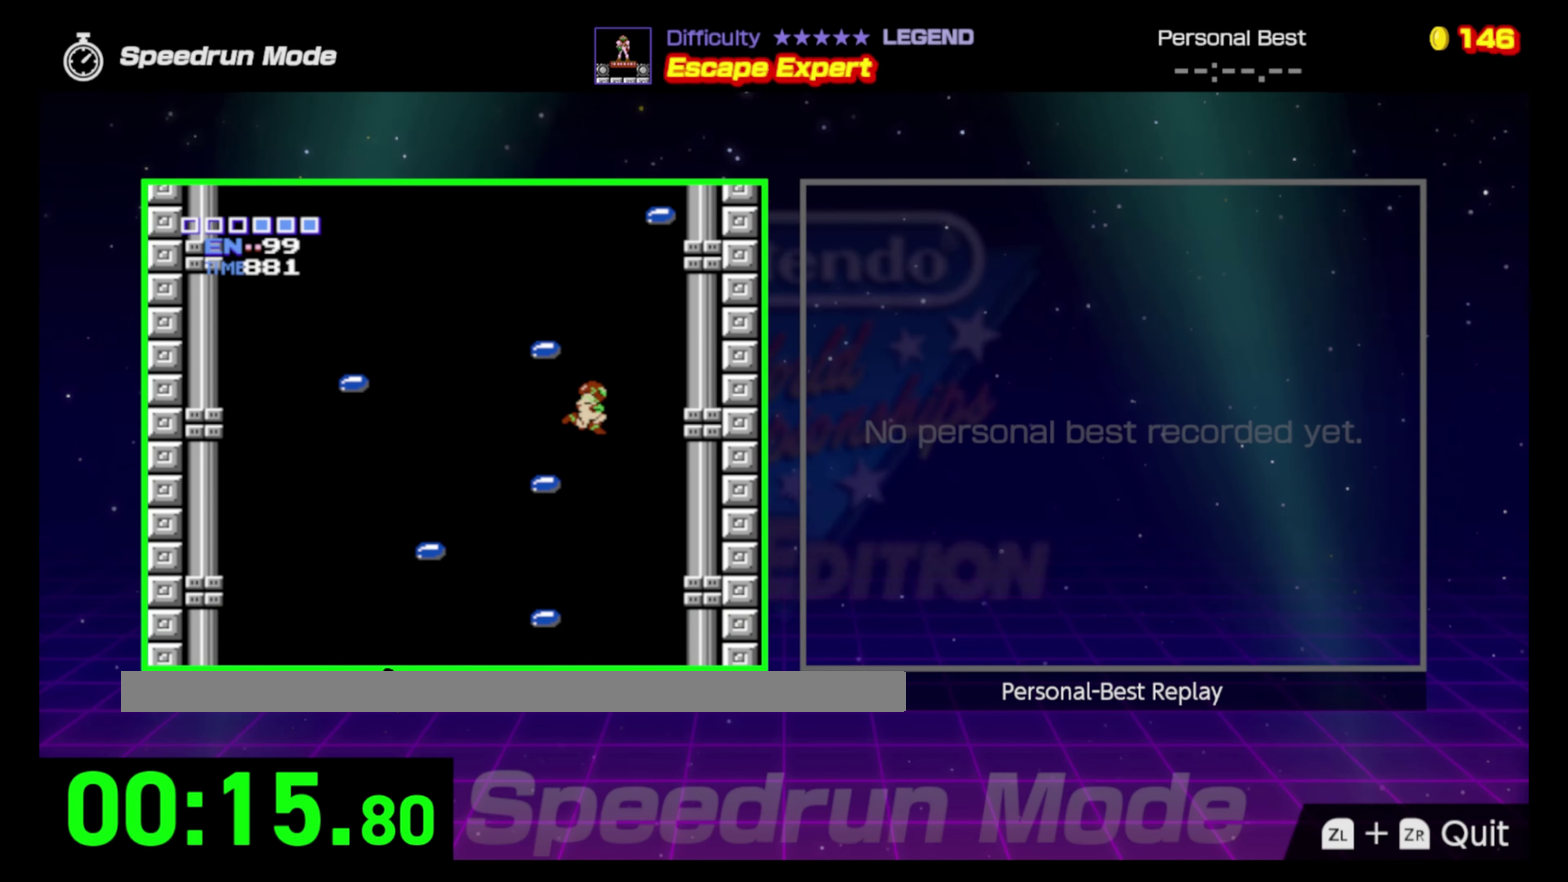
{"buttons": ["DPAD_LEFT"], "events": [[50, "DPAD_RIGHT", "up"], [100, "DPAD_LEFT", "down"], [333, "A", "up"]]}
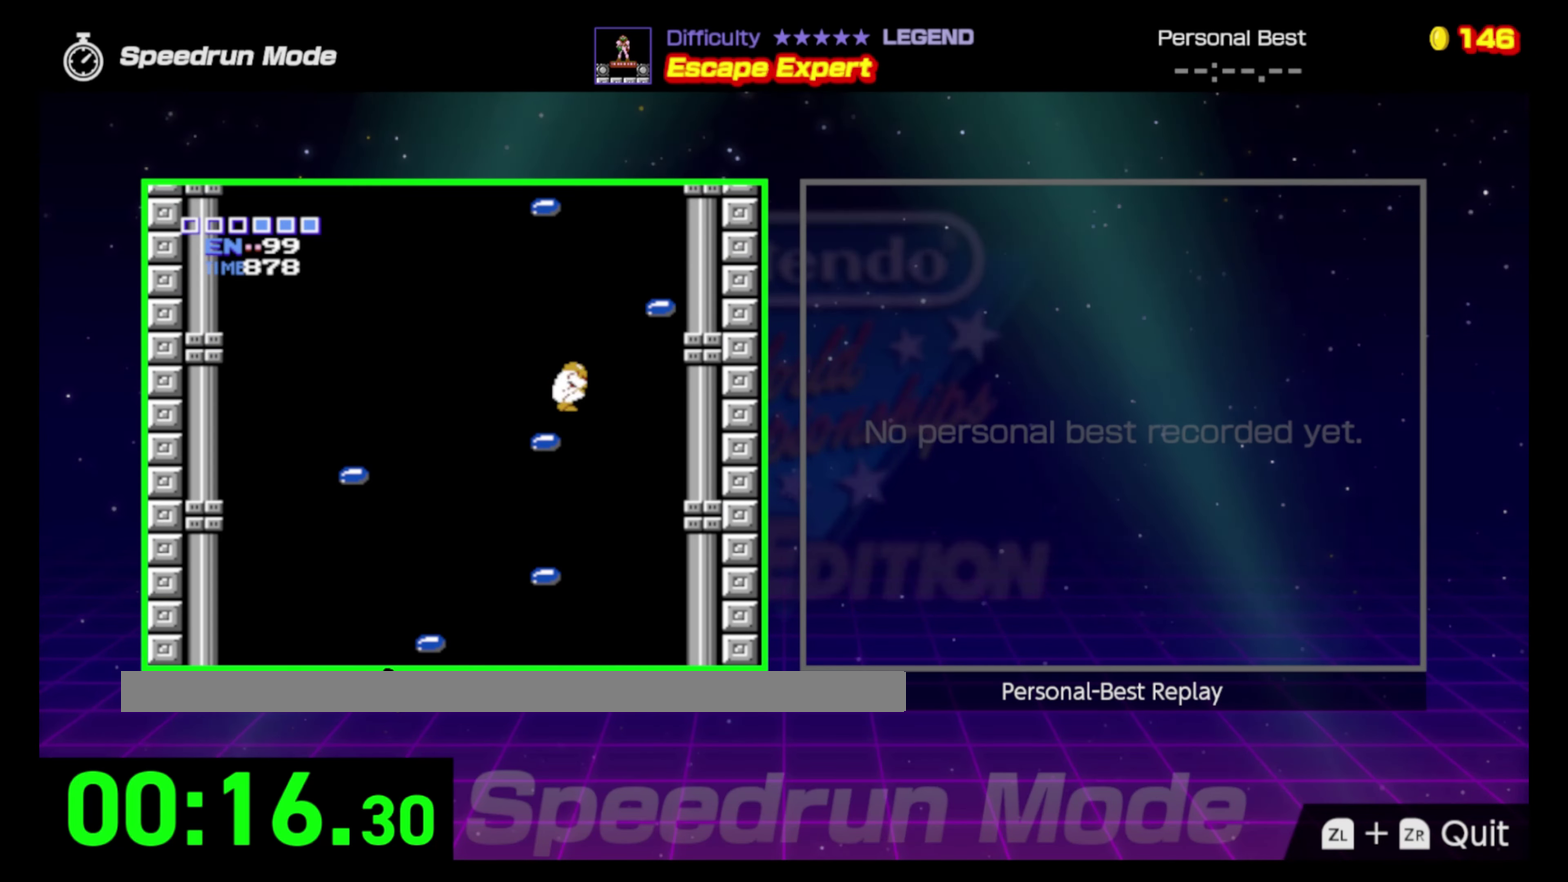
{"buttons": ["A", "DPAD_RIGHT"], "events": [[50, "DPAD_UP", "down"], [83, "DPAD_LEFT", "up"], [100, "DPAD_RIGHT", "down"], [100, "DPAD_UP", "up"], [250, "A", "down"]]}
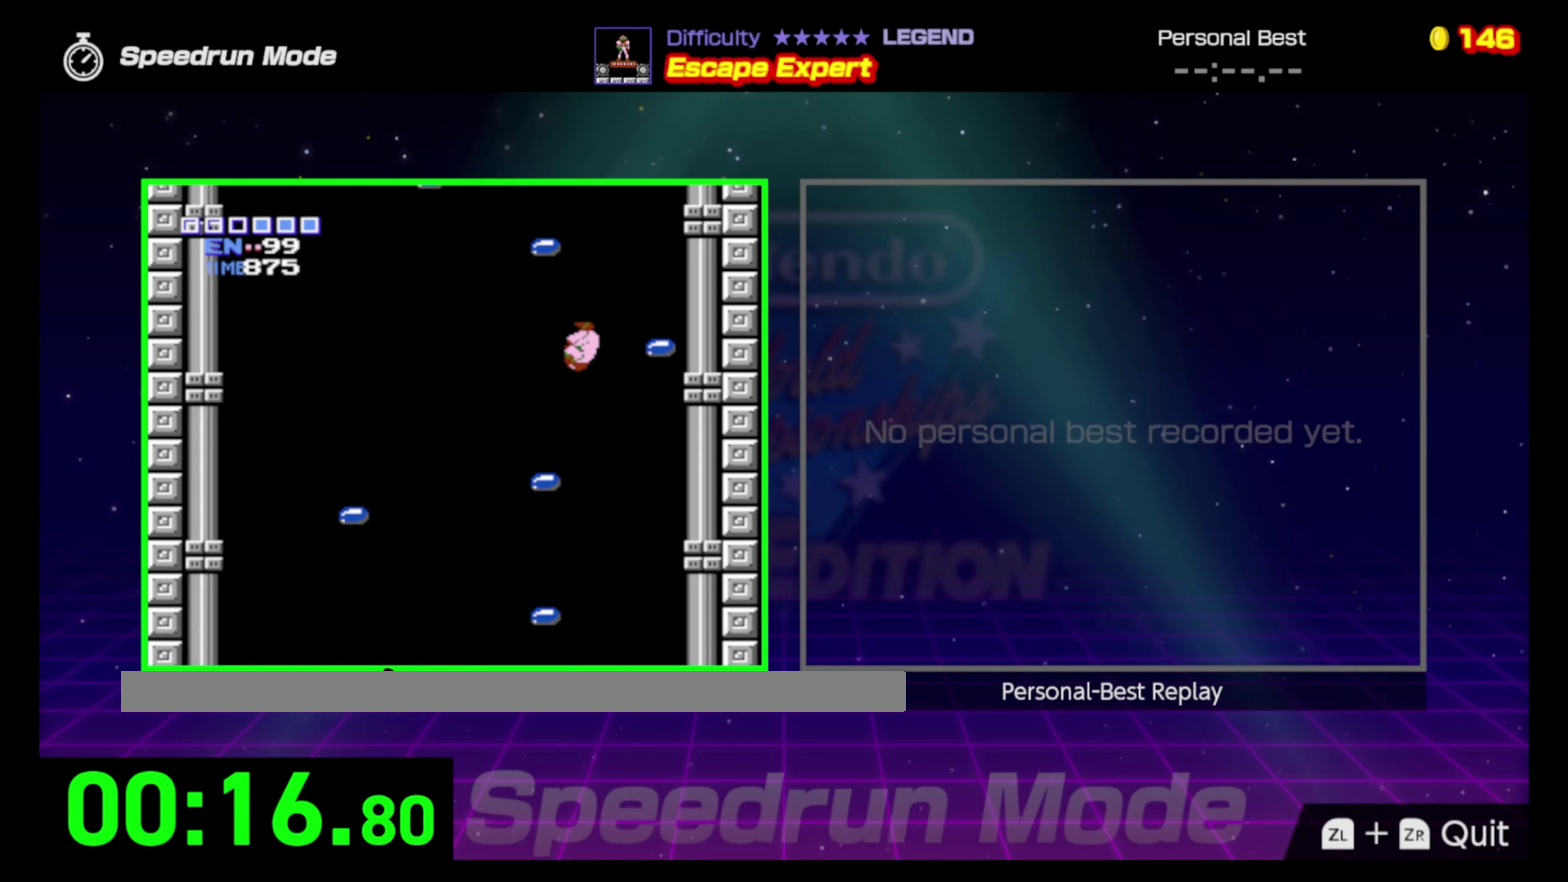
{"buttons": [], "events": [[200, "A", "up"], [483, "DPAD_RIGHT", "up"]]}
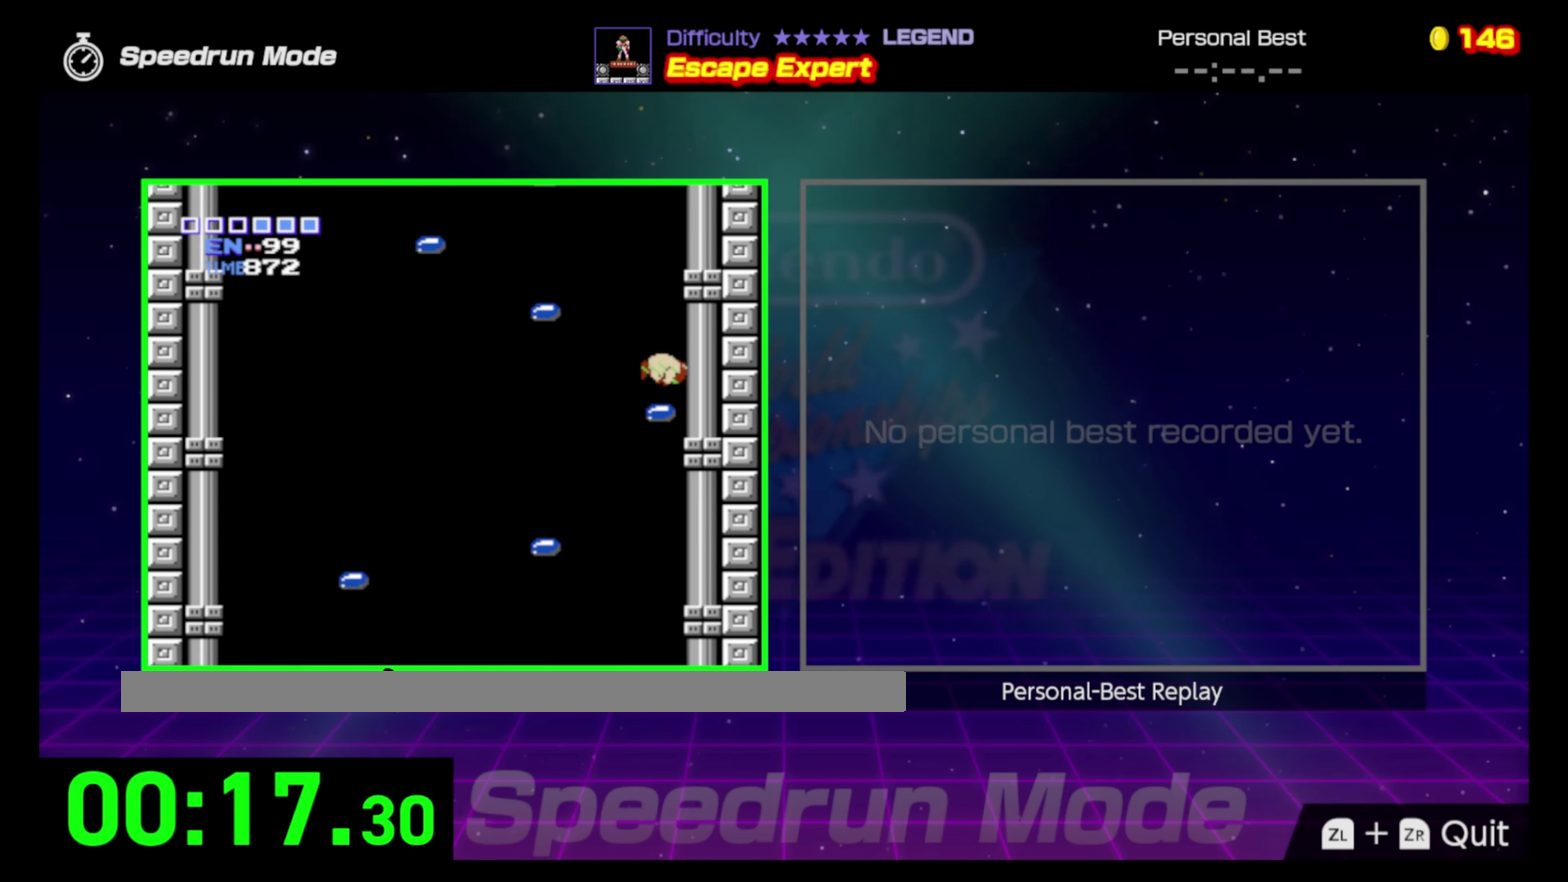
{"buttons": ["A", "DPAD_LEFT"], "events": [[50, "DPAD_LEFT", "down"], [233, "A", "down"]]}
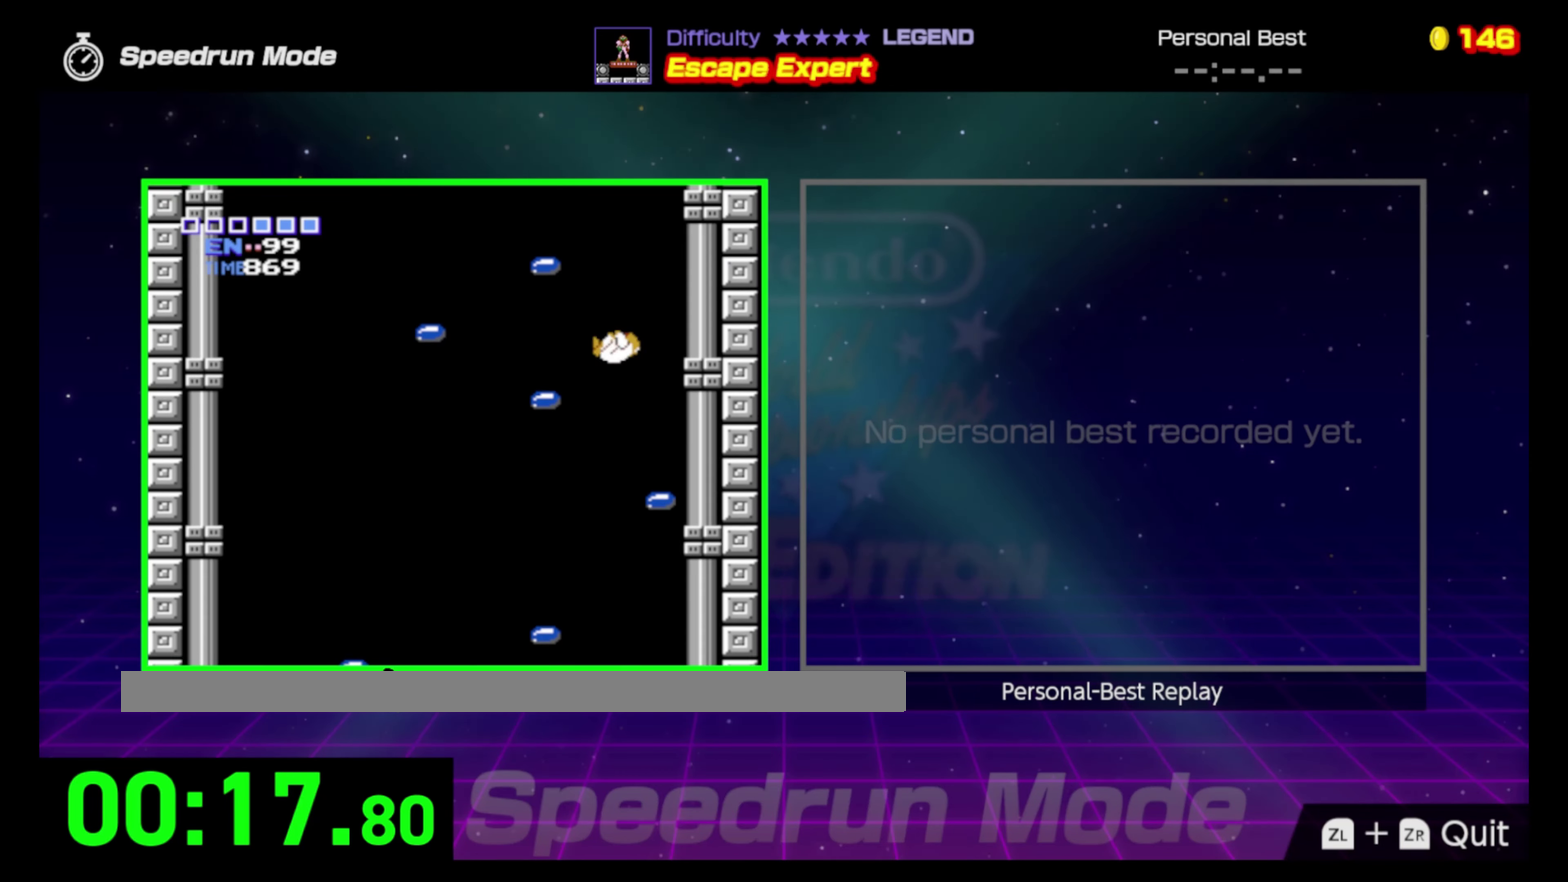
{"buttons": ["A", "DPAD_LEFT"], "events": []}
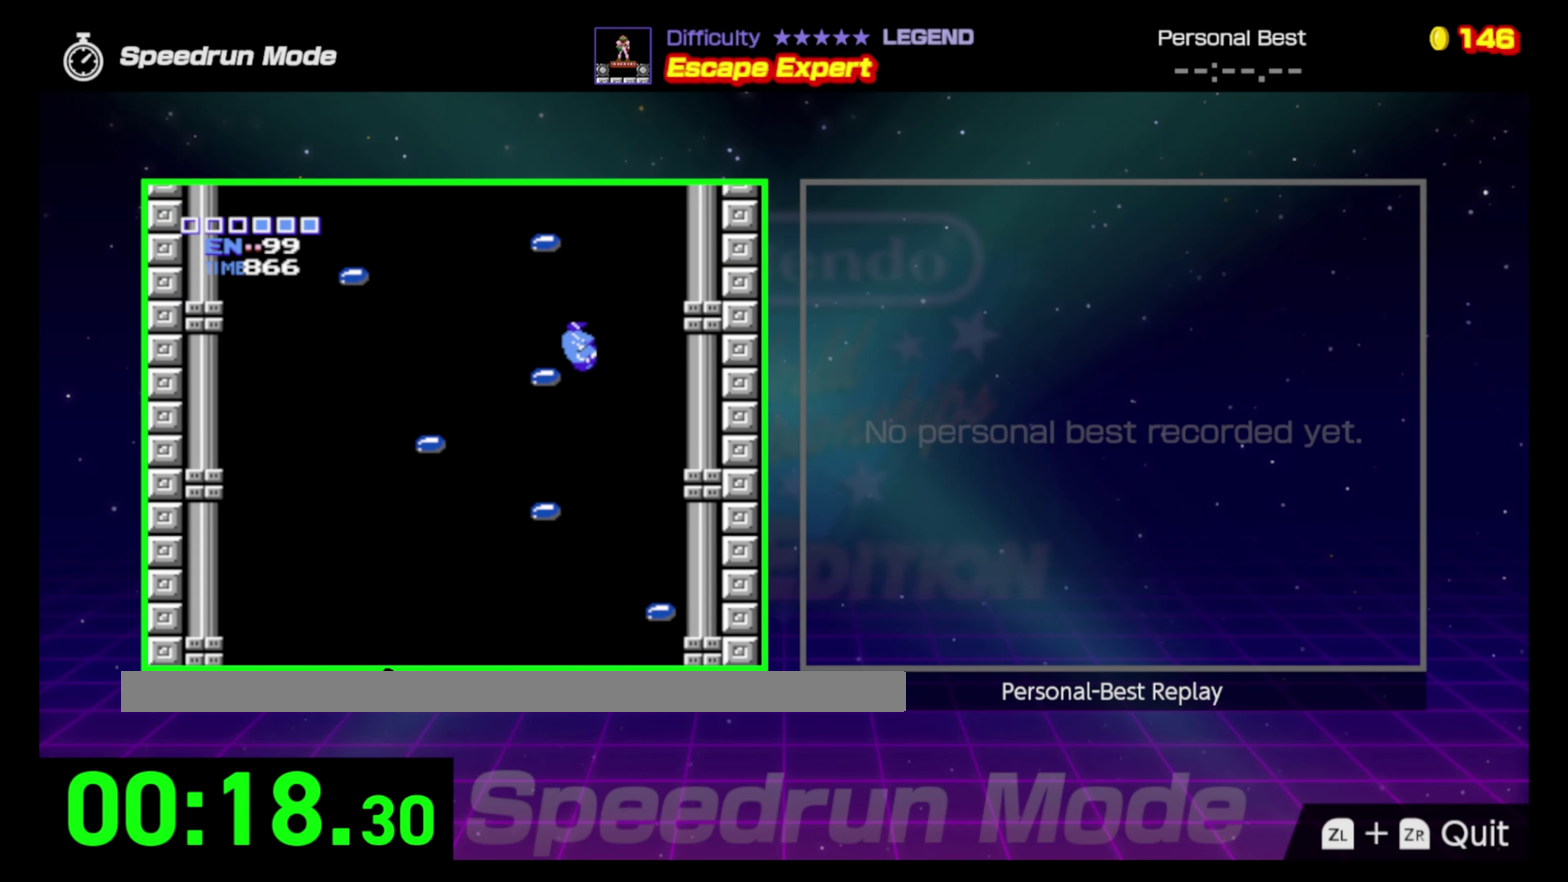
{"buttons": ["A", "DPAD_UP", "DPAD_LEFT"], "events": [[300, "A", "up"], [367, "A", "down"], [483, "DPAD_UP", "down"]]}
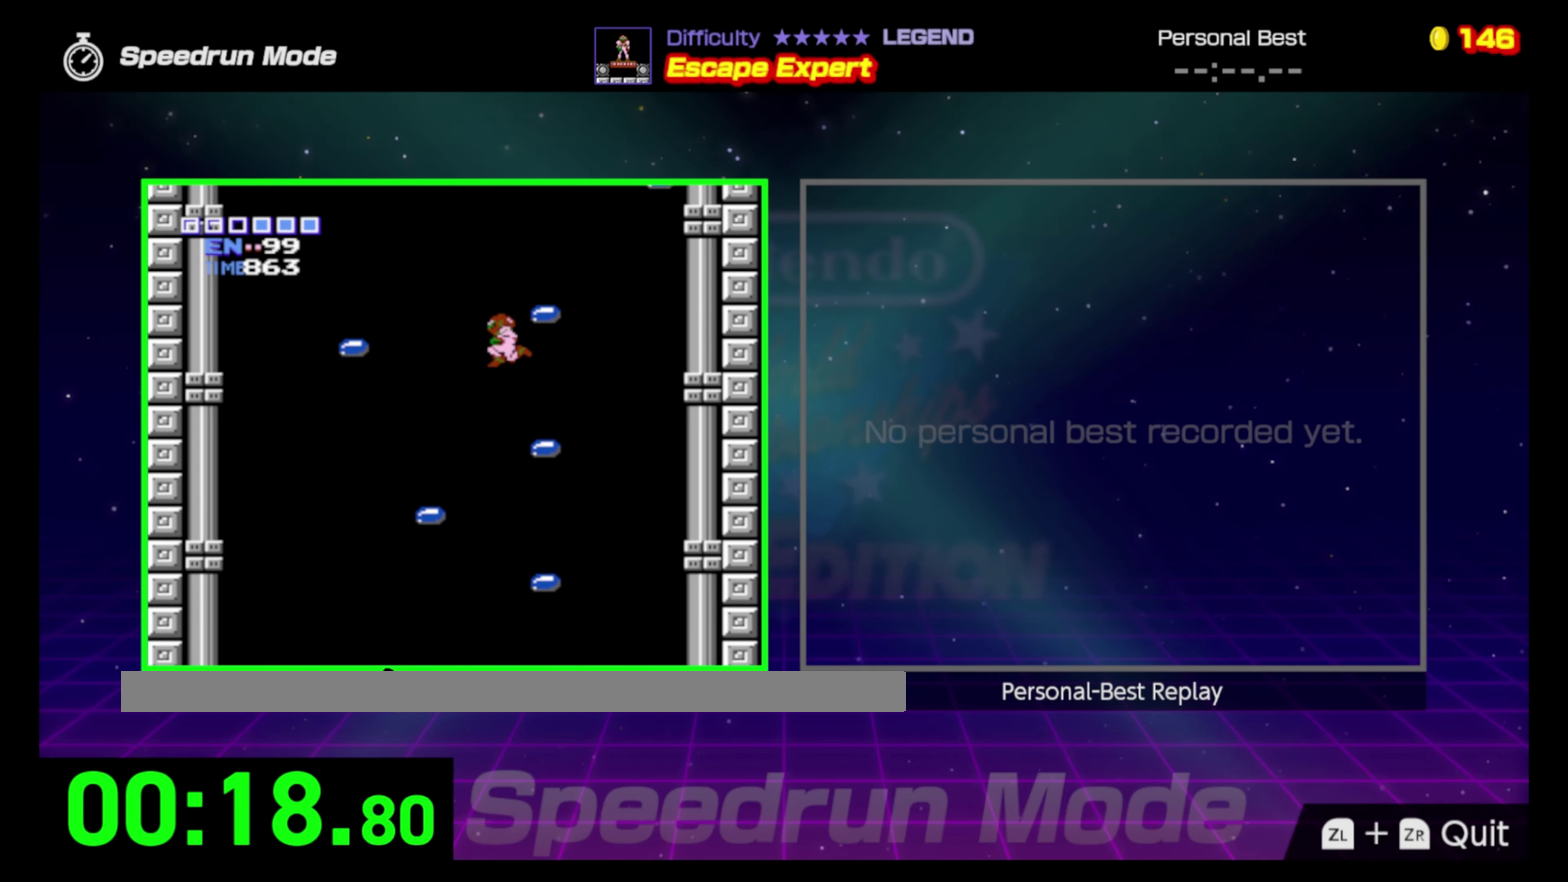
{"buttons": ["DPAD_RIGHT"], "events": [[33, "DPAD_LEFT", "up"], [50, "DPAD_RIGHT", "down"], [50, "DPAD_UP", "up"], [217, "A", "up"]]}
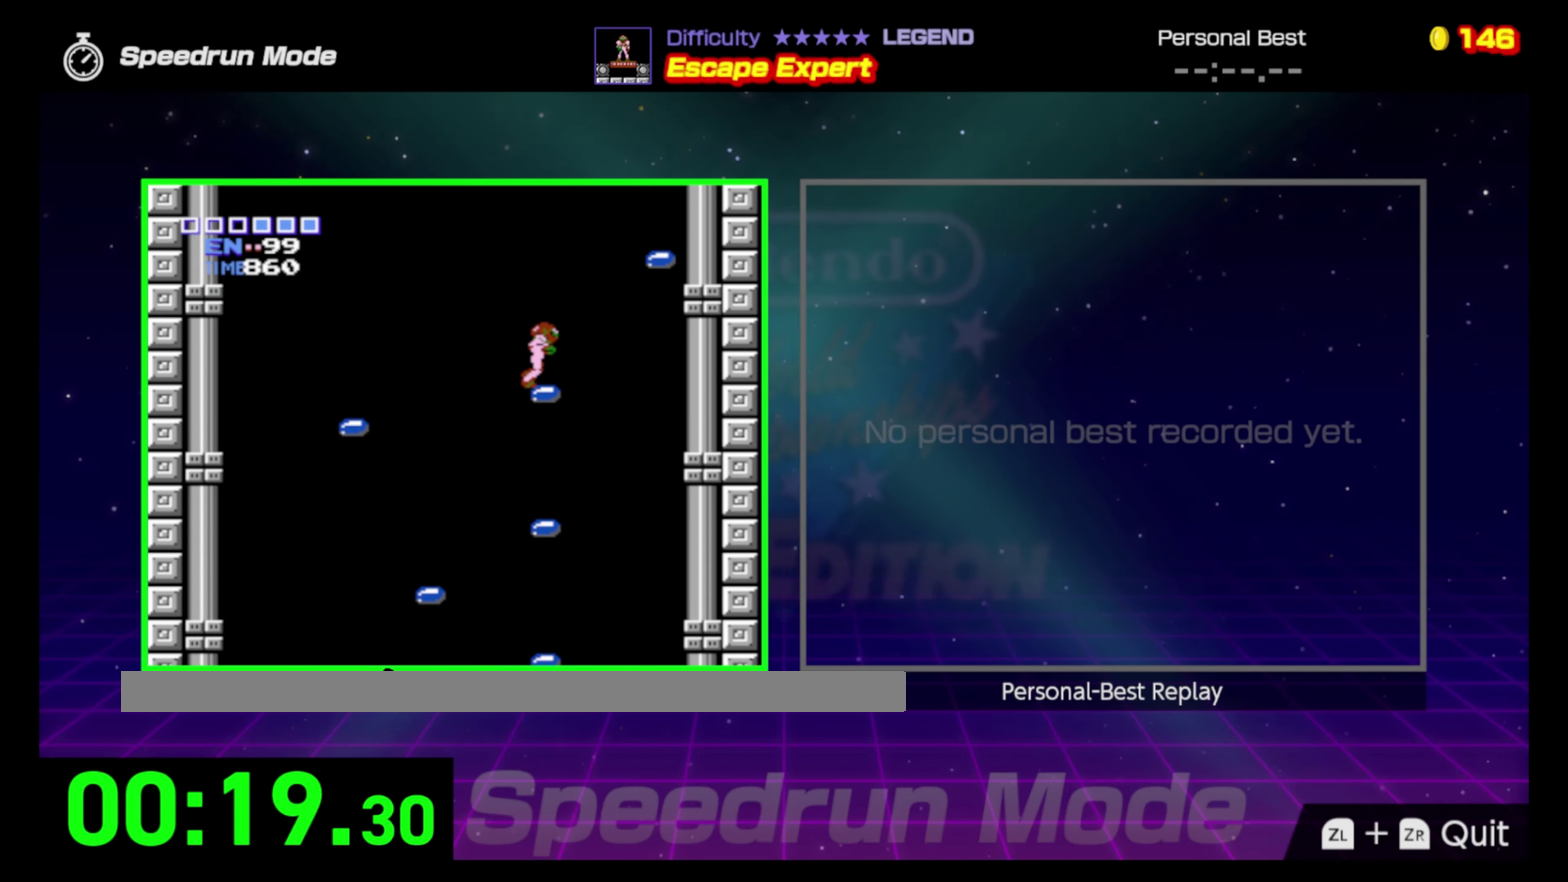
{"buttons": ["A", "DPAD_RIGHT"], "events": [[150, "A", "down"]]}